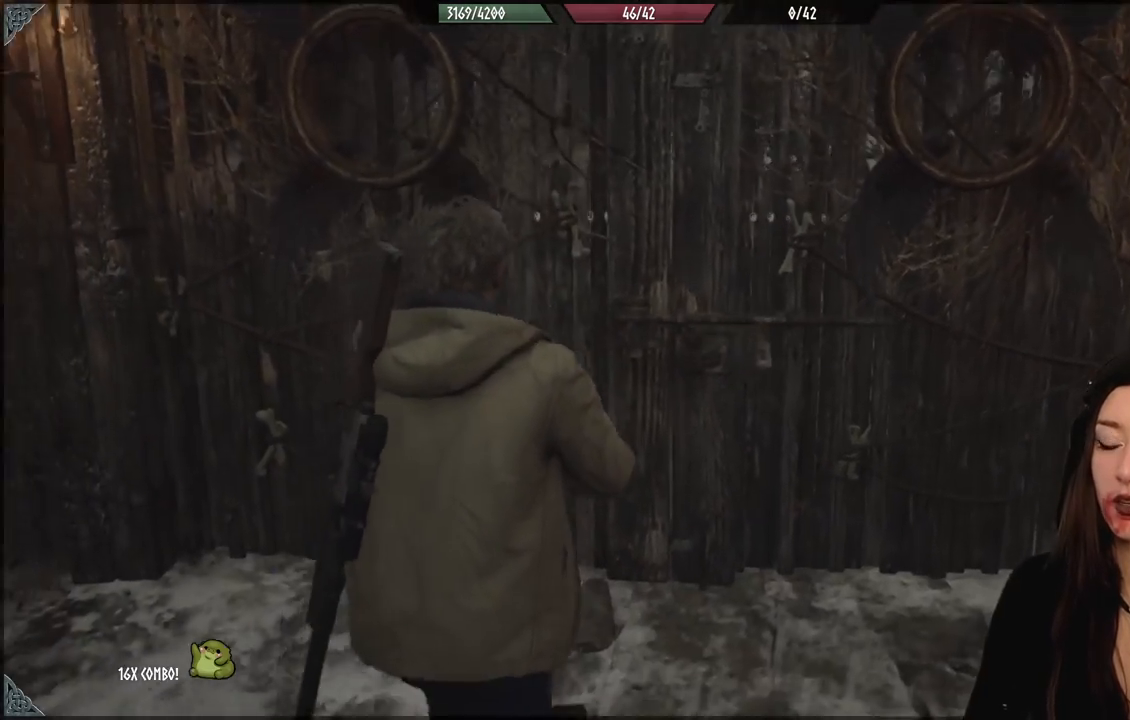
Gameplay with a controller (Xbox layout); each line is a JSON object with the inputs held at the frame after it (dt_ms = milliseconds from this image to that frame). "events" lists button and stick changes between this image and that frame as [ms after this image, input, new state], when the widget could be followed in between.
{"dt_ms": 1000, "buttons": [], "left_stick": "up", "right_stick": "center", "events": [[250, "left_stick", "up"], [283, "right_stick", "down-left"], [500, "right_stick", "center"], [517, "left_stick", "center"], [750, "left_stick", "up"]]}
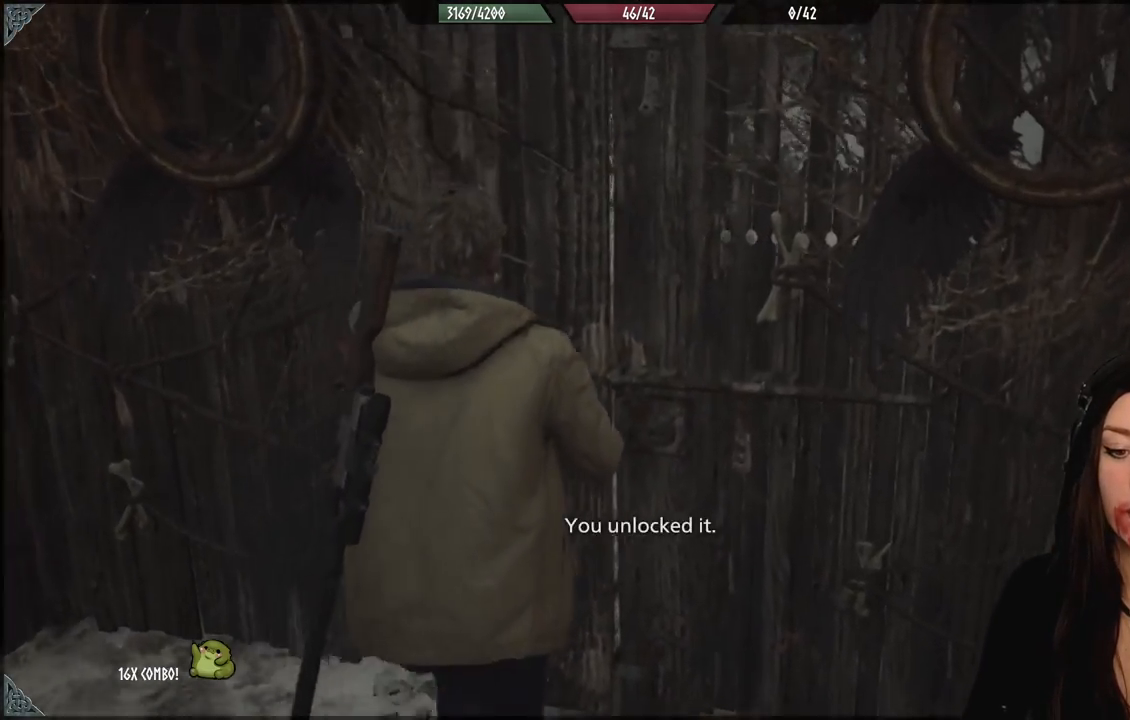
{"dt_ms": 500, "buttons": [], "left_stick": "center", "right_stick": "center", "events": [[483, "left_stick", "center"]]}
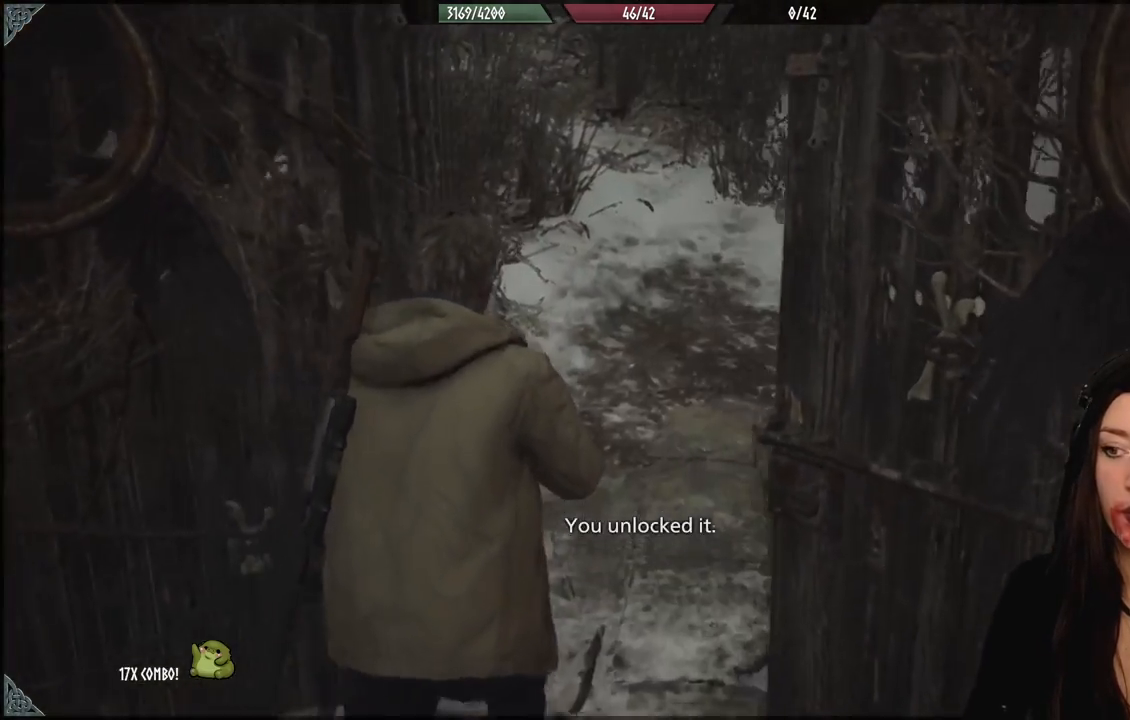
{"dt_ms": 1000, "buttons": [], "left_stick": "center", "right_stick": "center", "events": [[233, "right_stick", "up"], [267, "left_stick", "up"], [300, "right_stick", "up-right"], [500, "right_stick", "center"], [933, "left_stick", "center"]]}
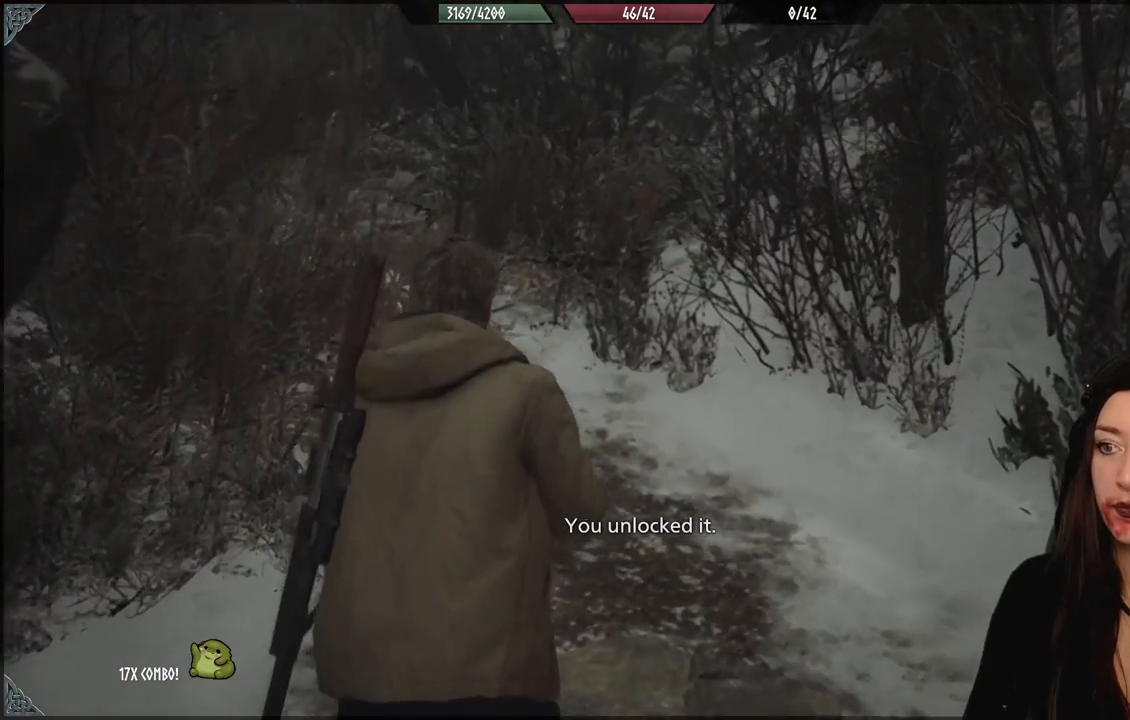
{"dt_ms": 500, "buttons": [], "left_stick": "up-right", "right_stick": "left", "events": [[317, "right_stick", "left"], [400, "left_stick", "up-right"]]}
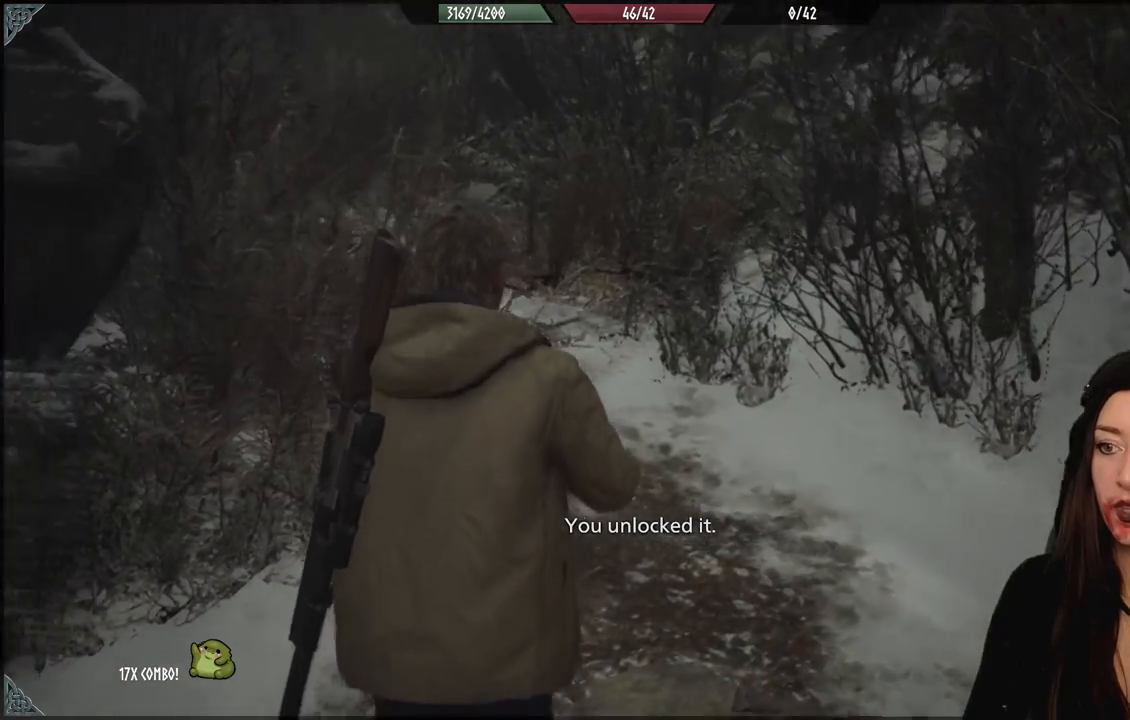
{"dt_ms": 500, "buttons": [], "left_stick": "center", "right_stick": "center", "events": [[233, "right_stick", "center"], [267, "left_stick", "center"]]}
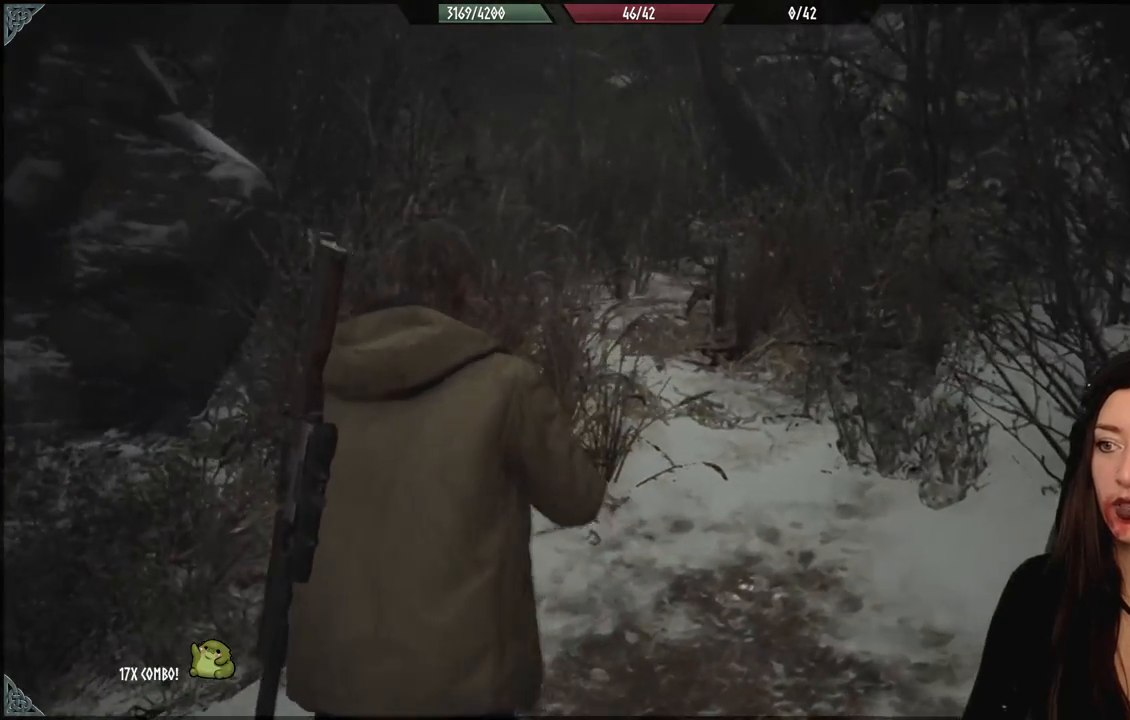
{"dt_ms": 500, "buttons": [], "left_stick": "center", "right_stick": "center", "events": []}
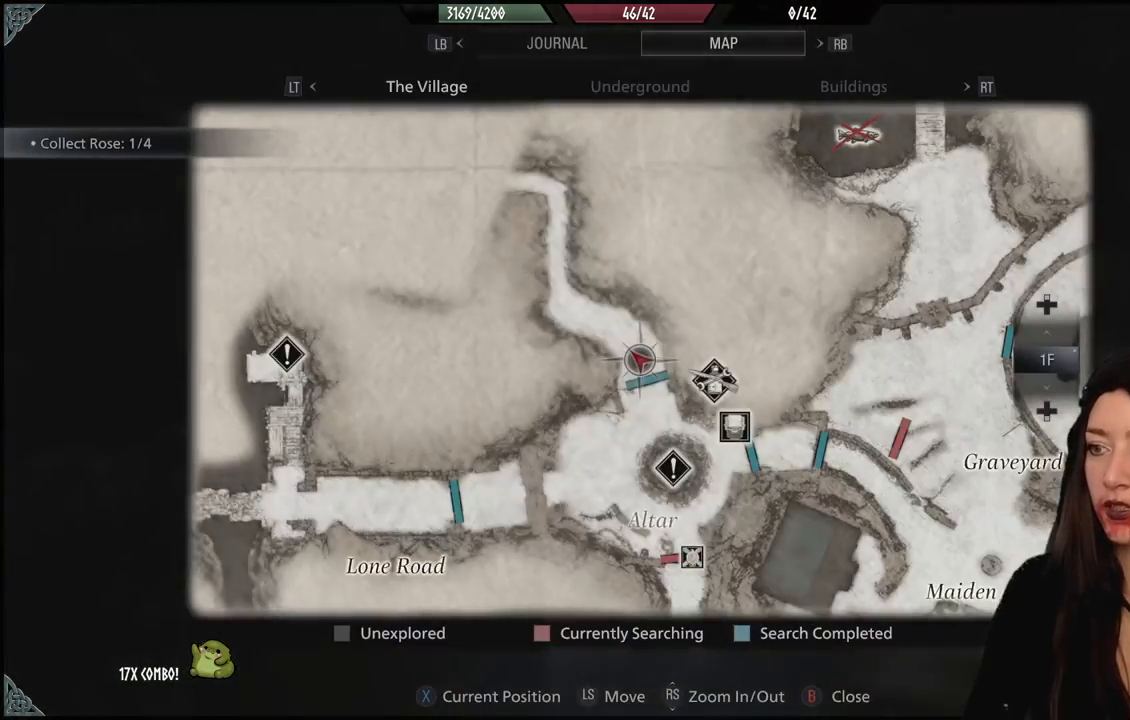
{"dt_ms": 500, "buttons": [], "left_stick": "down", "right_stick": "center", "events": [[317, "left_stick", "down"]]}
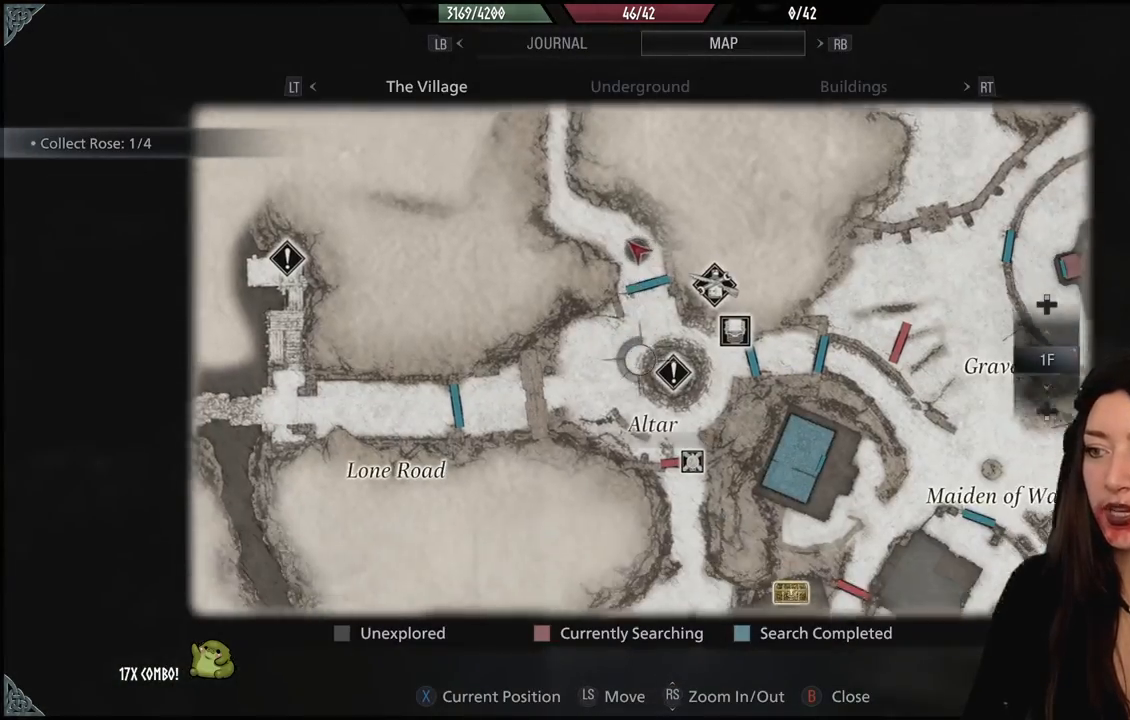
{"dt_ms": 500, "buttons": [], "left_stick": "center", "right_stick": "center", "events": [[183, "left_stick", "center"]]}
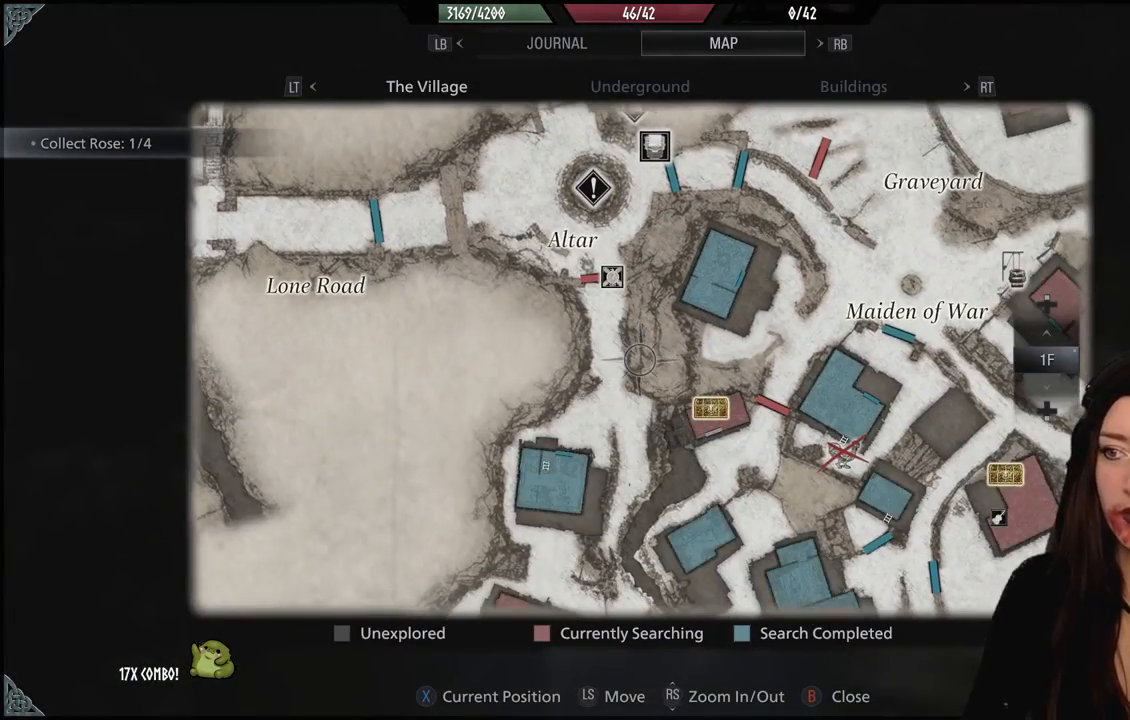
{"dt_ms": 500, "buttons": [], "left_stick": "down", "right_stick": "center", "events": [[383, "left_stick", "down"]]}
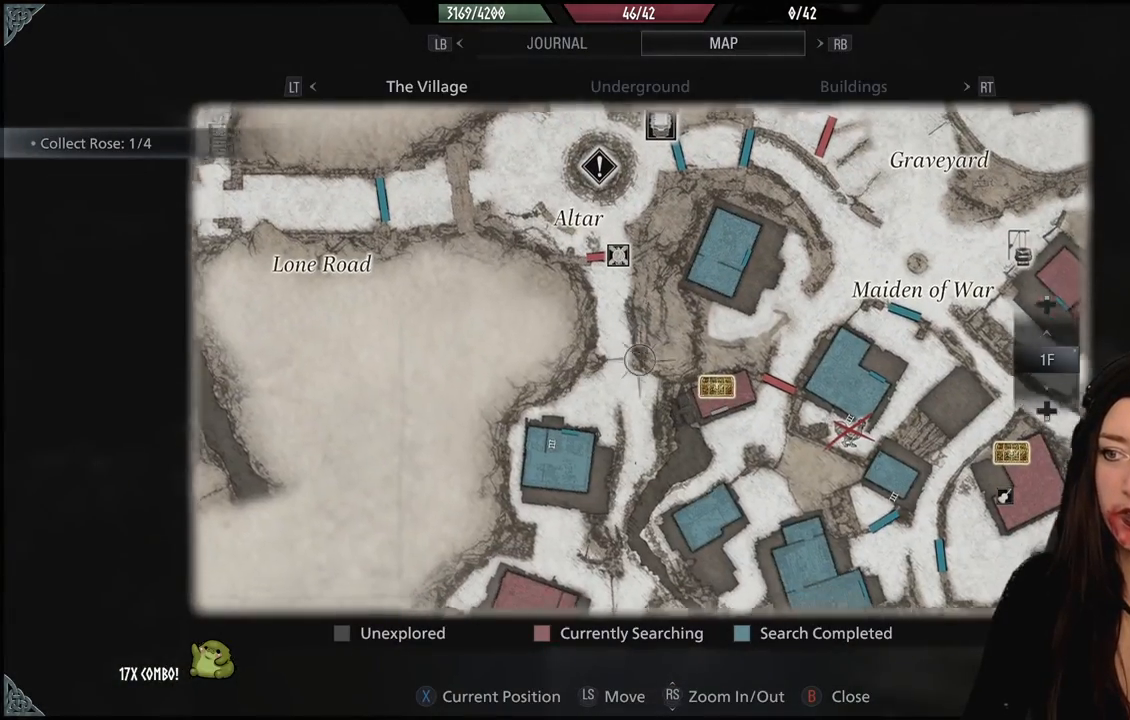
{"dt_ms": 500, "buttons": [], "left_stick": "center", "right_stick": "center", "events": [[133, "left_stick", "center"]]}
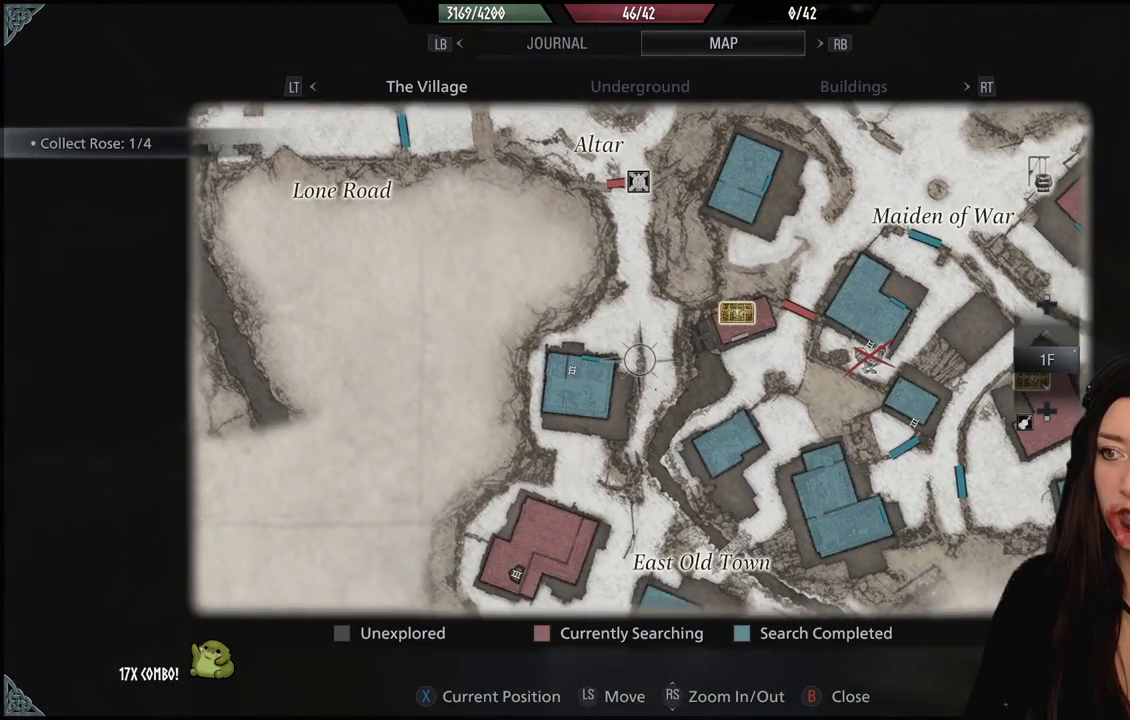
{"dt_ms": 500, "buttons": [], "left_stick": "down-left", "right_stick": "center", "events": [[433, "left_stick", "down-left"]]}
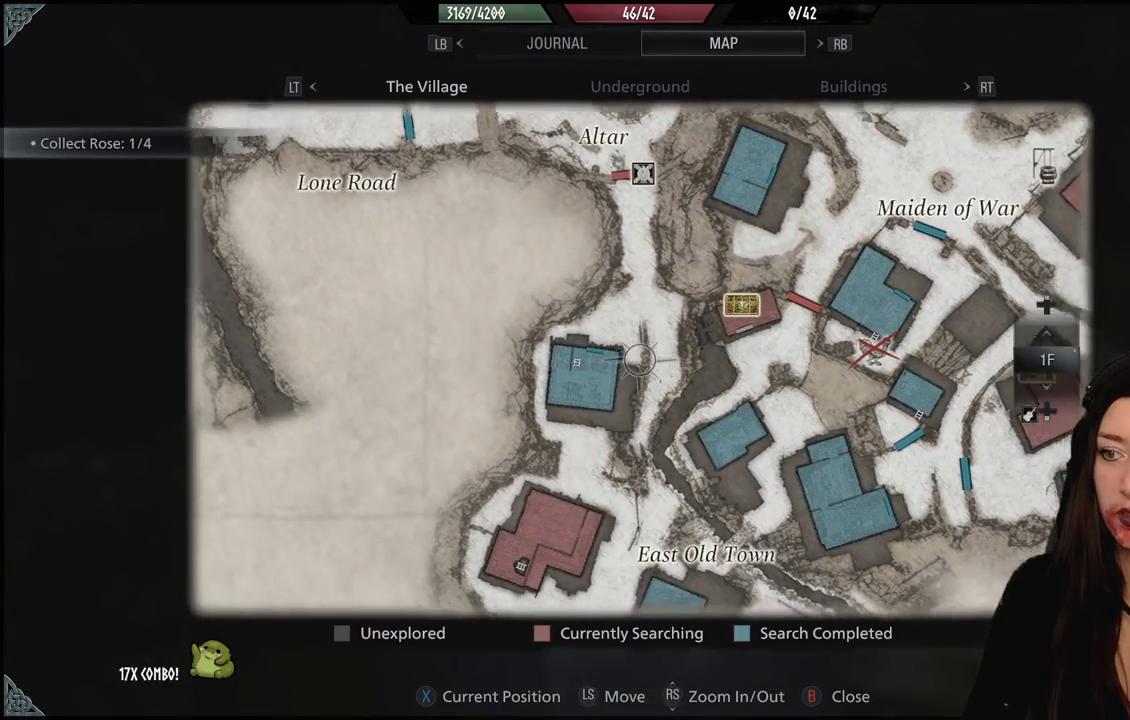
{"dt_ms": 500, "buttons": [], "left_stick": "center", "right_stick": "center", "events": [[283, "left_stick", "center"]]}
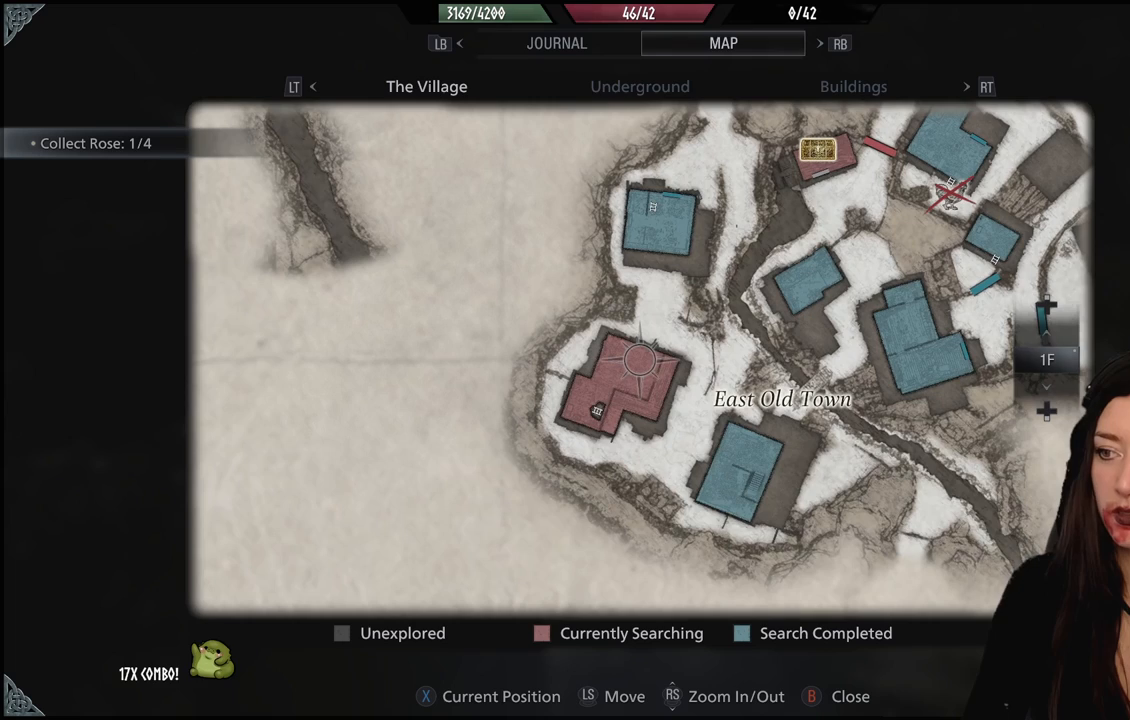
{"dt_ms": 500, "buttons": [], "left_stick": "center", "right_stick": "center", "events": []}
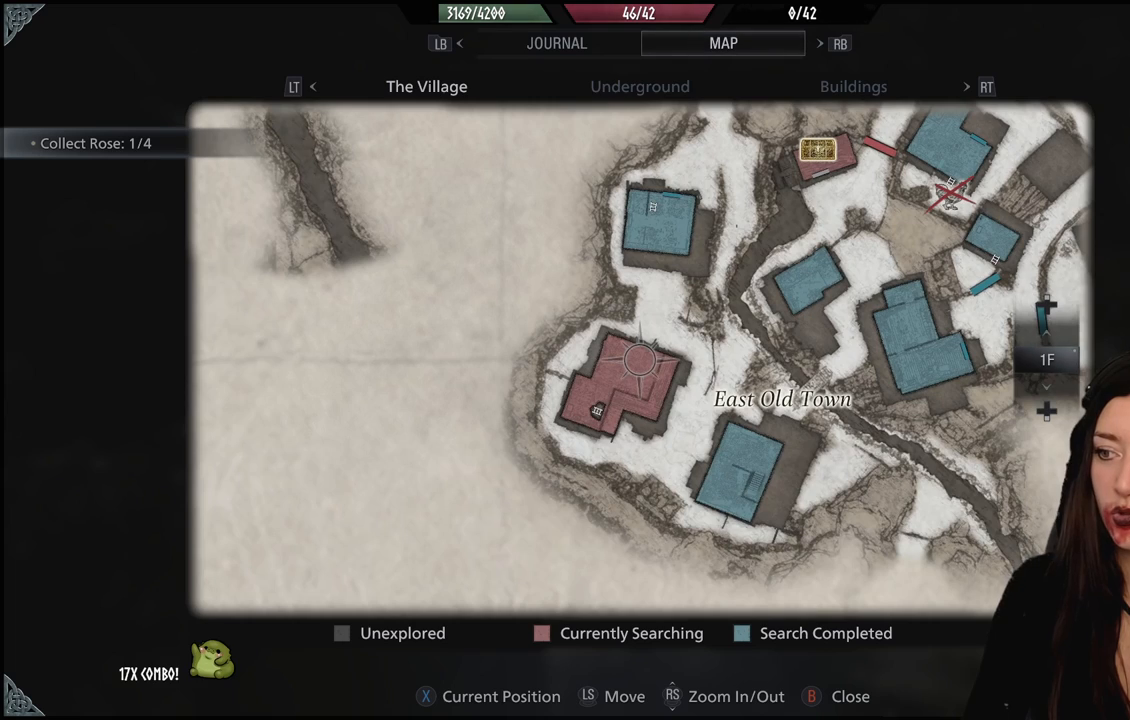
{"dt_ms": 1000, "buttons": [], "left_stick": "center", "right_stick": "center", "events": [[200, "left_stick", "up"], [833, "left_stick", "center"]]}
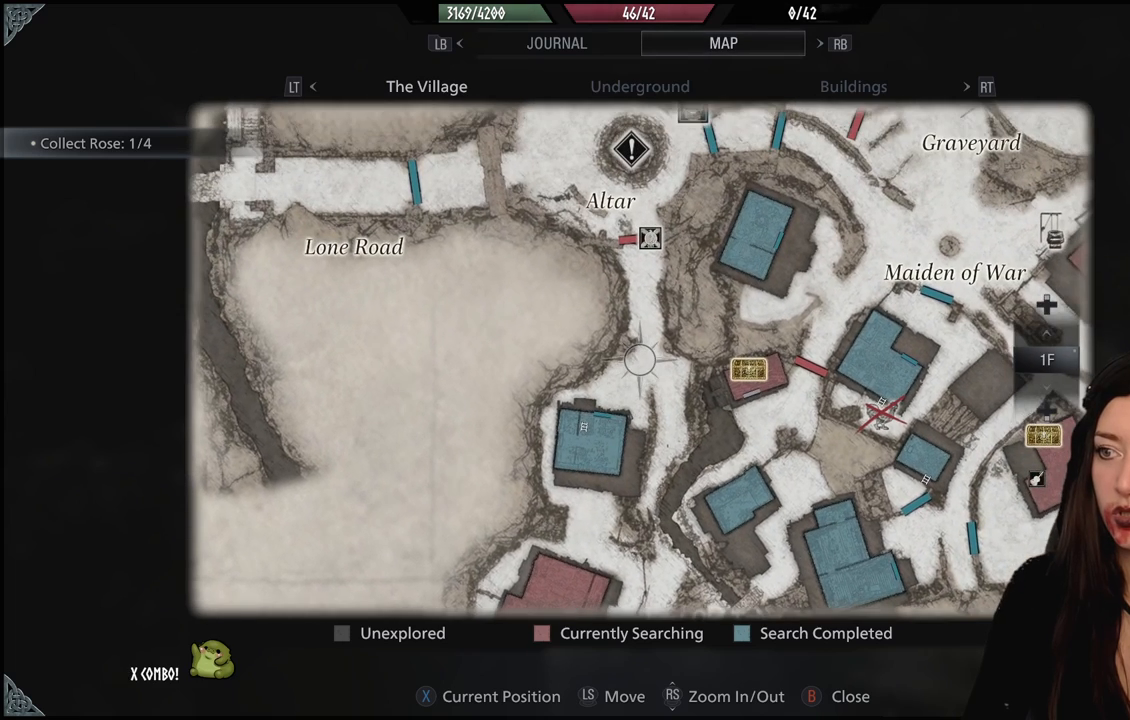
{"dt_ms": 500, "buttons": [], "left_stick": "up", "right_stick": "center", "events": [[450, "left_stick", "up"]]}
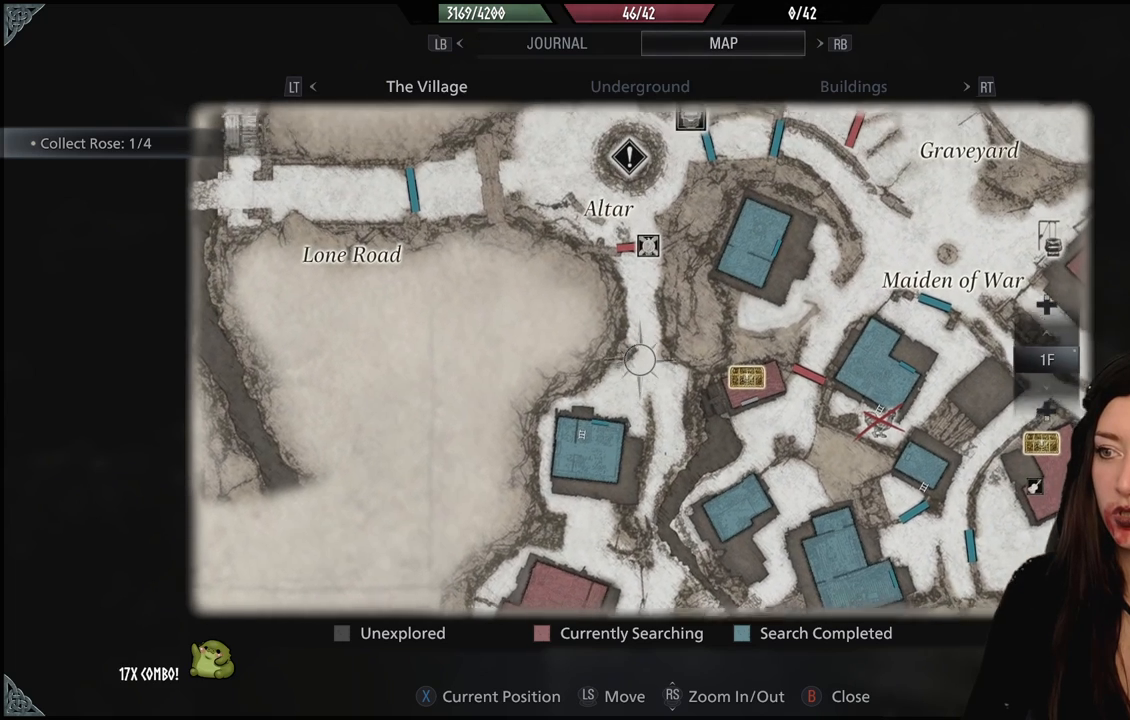
{"dt_ms": 1000, "buttons": [], "left_stick": "center", "right_stick": "center", "events": [[617, "left_stick", "center"]]}
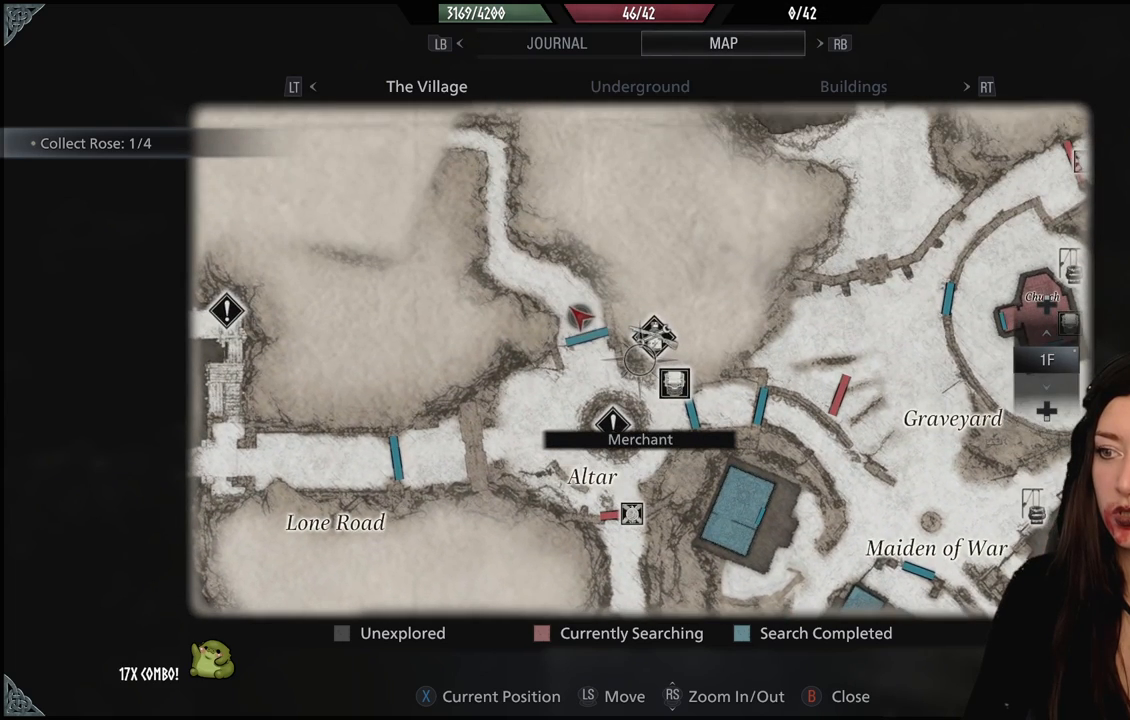
{"dt_ms": 500, "buttons": [], "left_stick": "up-left", "right_stick": "center", "events": [[333, "left_stick", "up-left"]]}
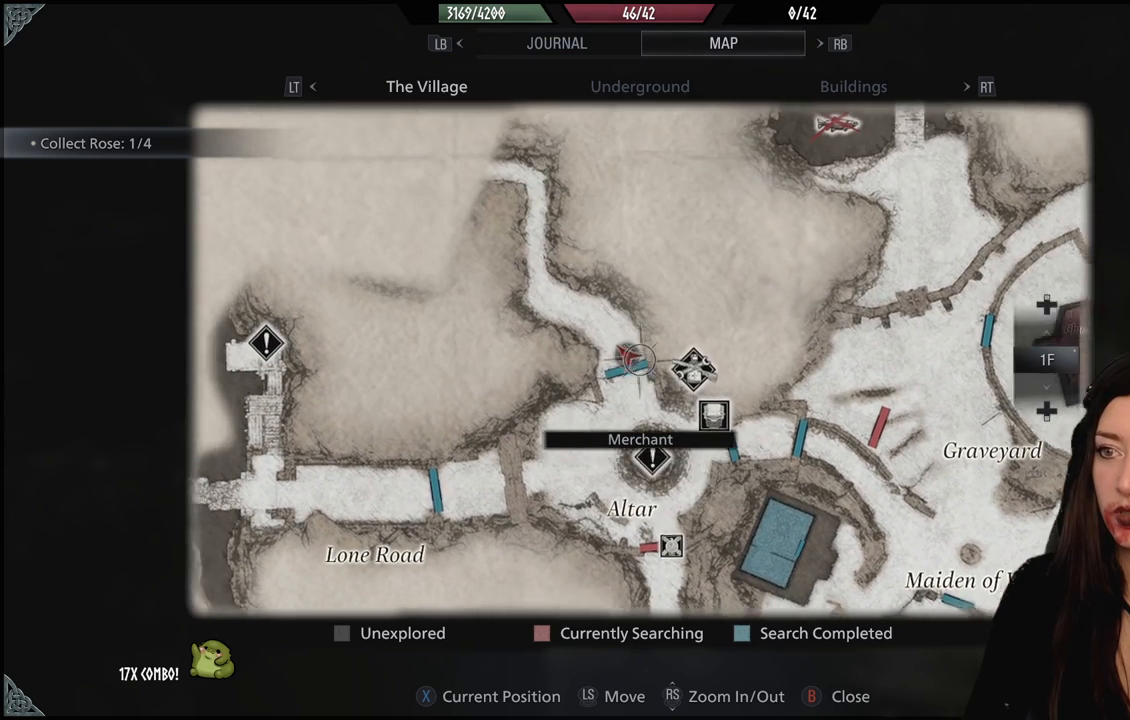
{"dt_ms": 500, "buttons": [], "left_stick": "center", "right_stick": "center", "events": [[333, "left_stick", "center"]]}
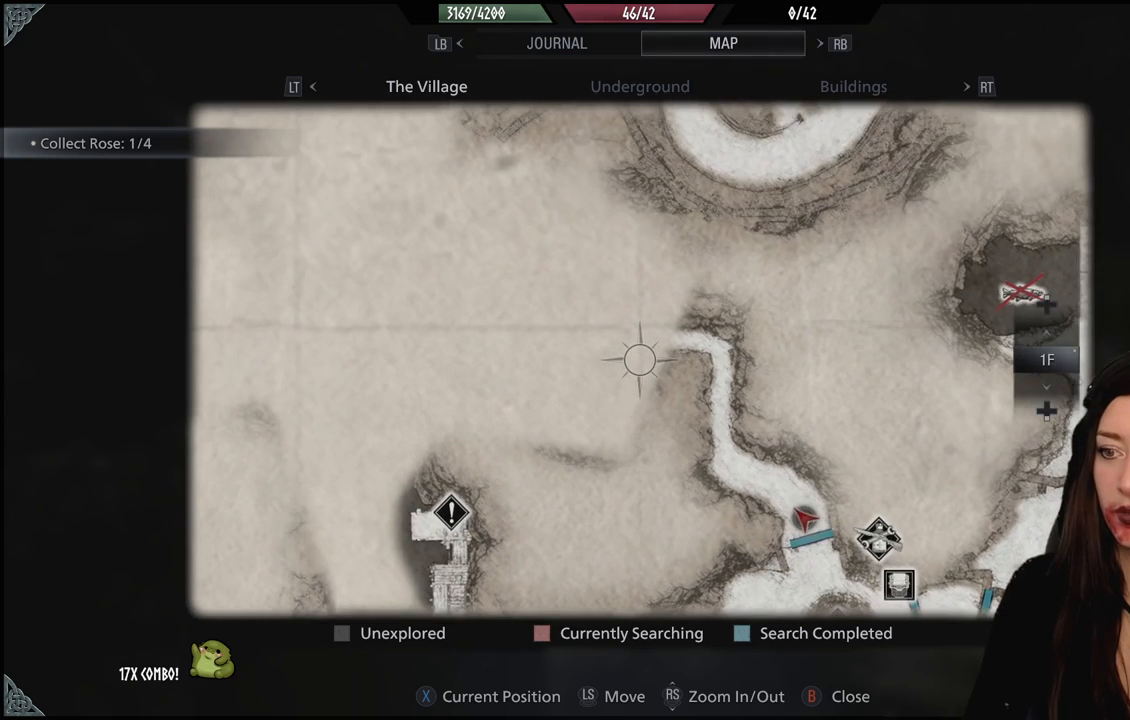
{"dt_ms": 500, "buttons": [], "left_stick": "center", "right_stick": "center", "events": []}
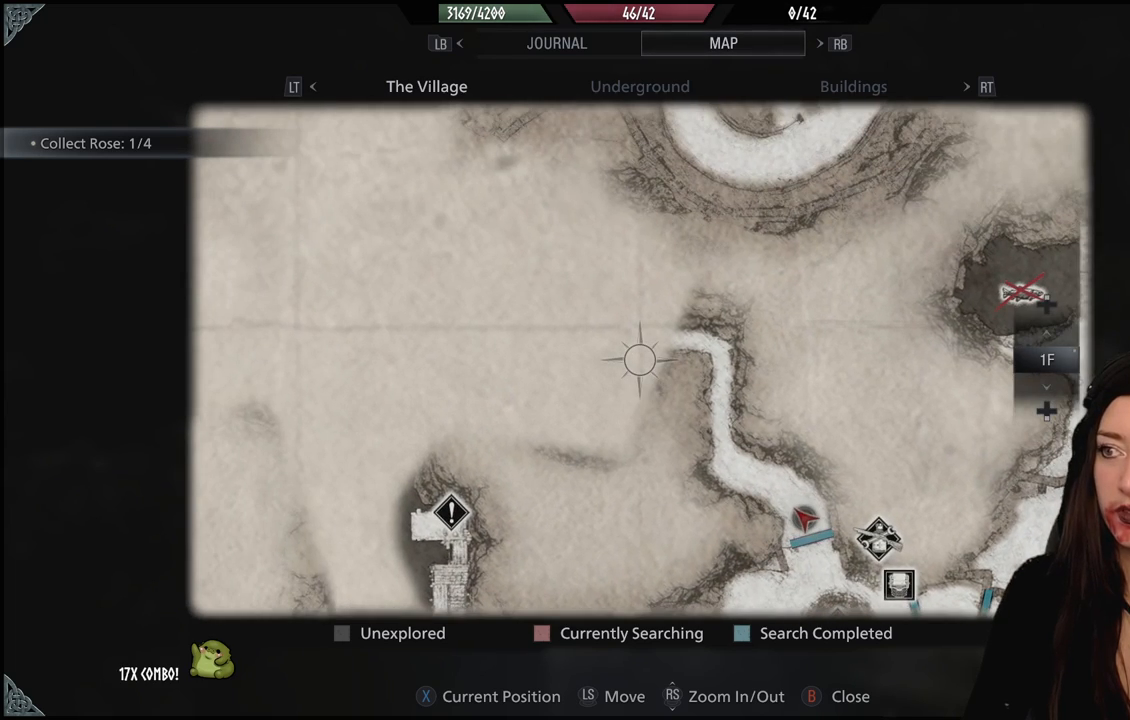
{"dt_ms": 500, "buttons": [], "left_stick": "center", "right_stick": "center", "events": [[250, "B", "down"], [400, "B", "up"]]}
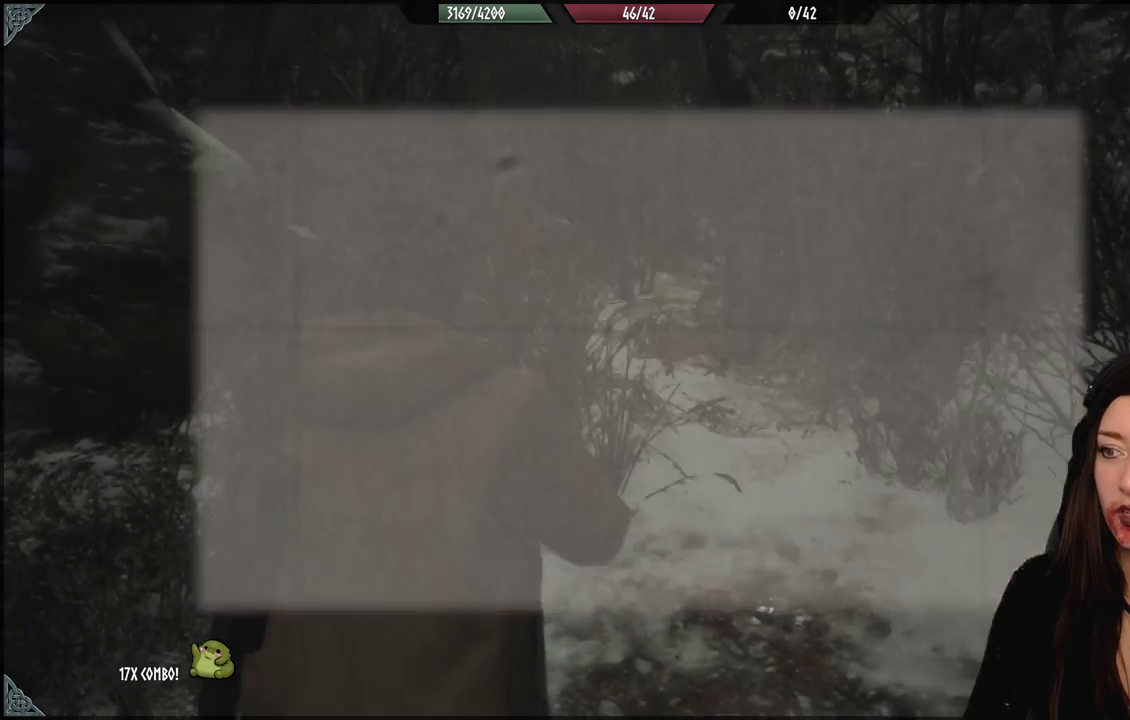
{"dt_ms": 500, "buttons": [], "left_stick": "center", "right_stick": "center", "events": []}
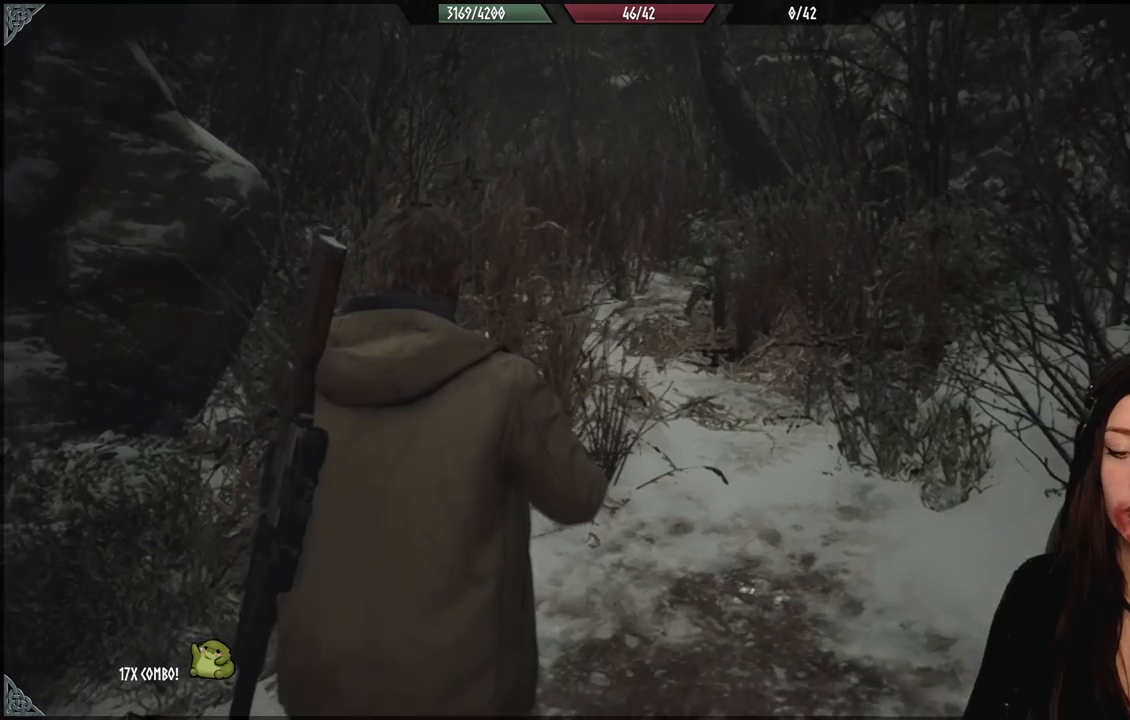
{"dt_ms": 500, "buttons": [], "left_stick": "right", "right_stick": "center", "events": [[467, "left_stick", "right"]]}
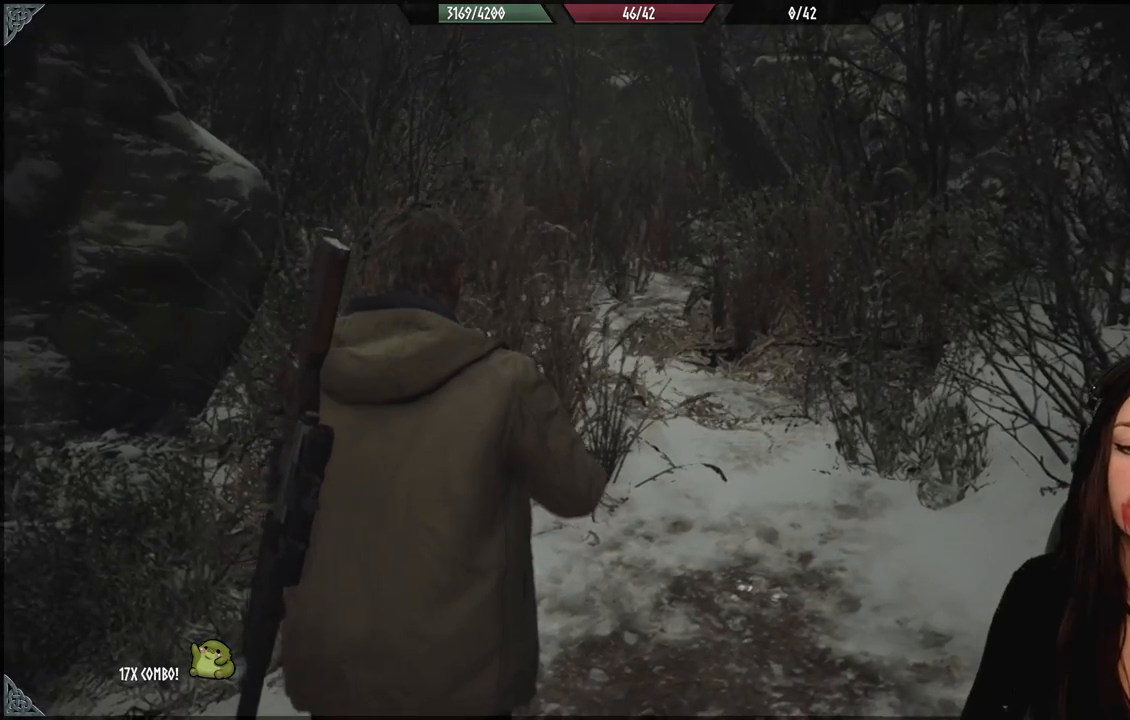
{"dt_ms": 500, "buttons": [], "left_stick": "center", "right_stick": "center", "events": [[150, "left_stick", "center"]]}
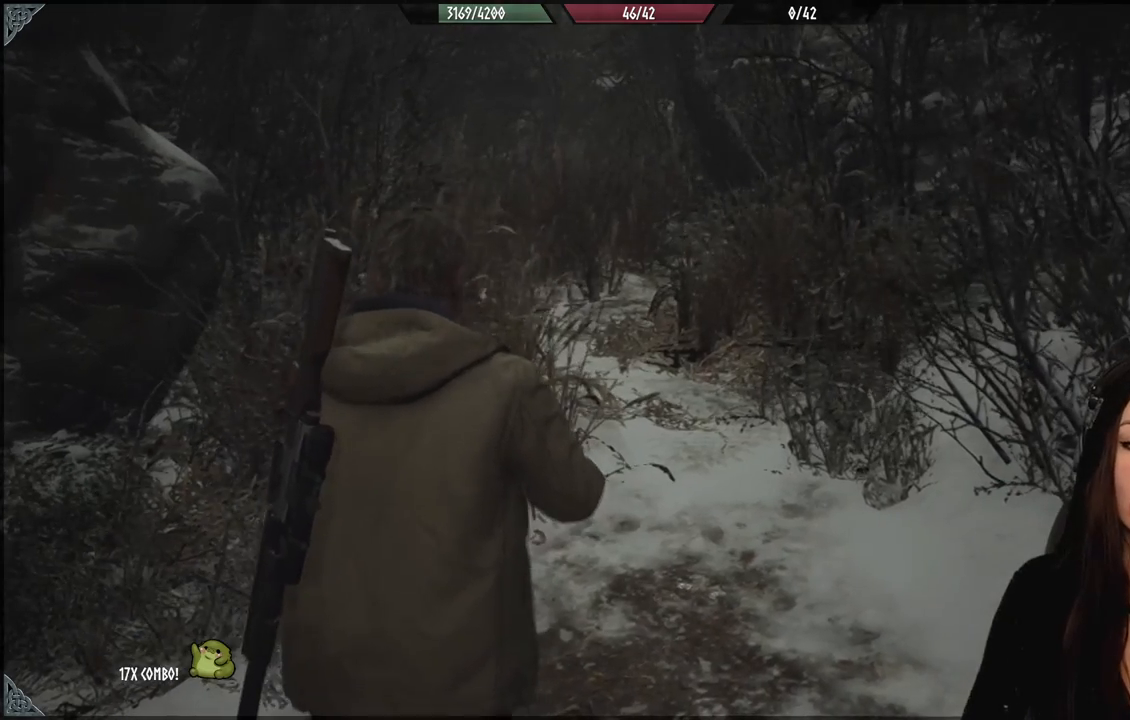
{"dt_ms": 500, "buttons": [], "left_stick": "center", "right_stick": "center", "events": []}
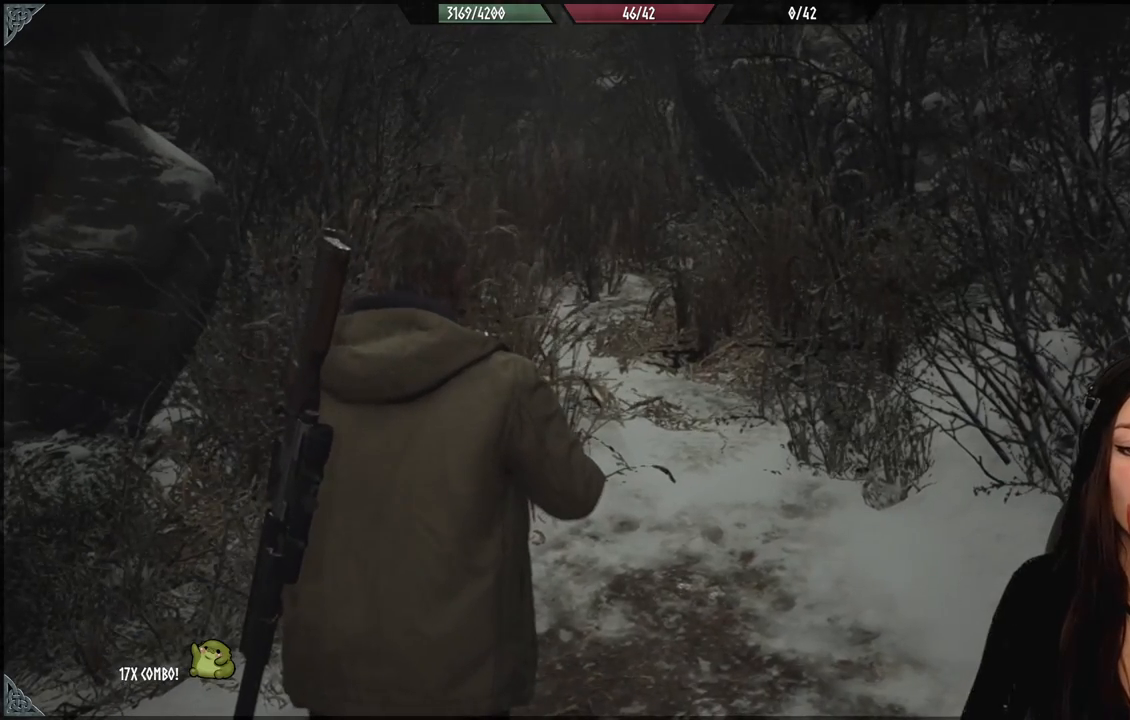
{"dt_ms": 500, "buttons": [], "left_stick": "center", "right_stick": "down-left", "events": [[467, "right_stick", "down-left"]]}
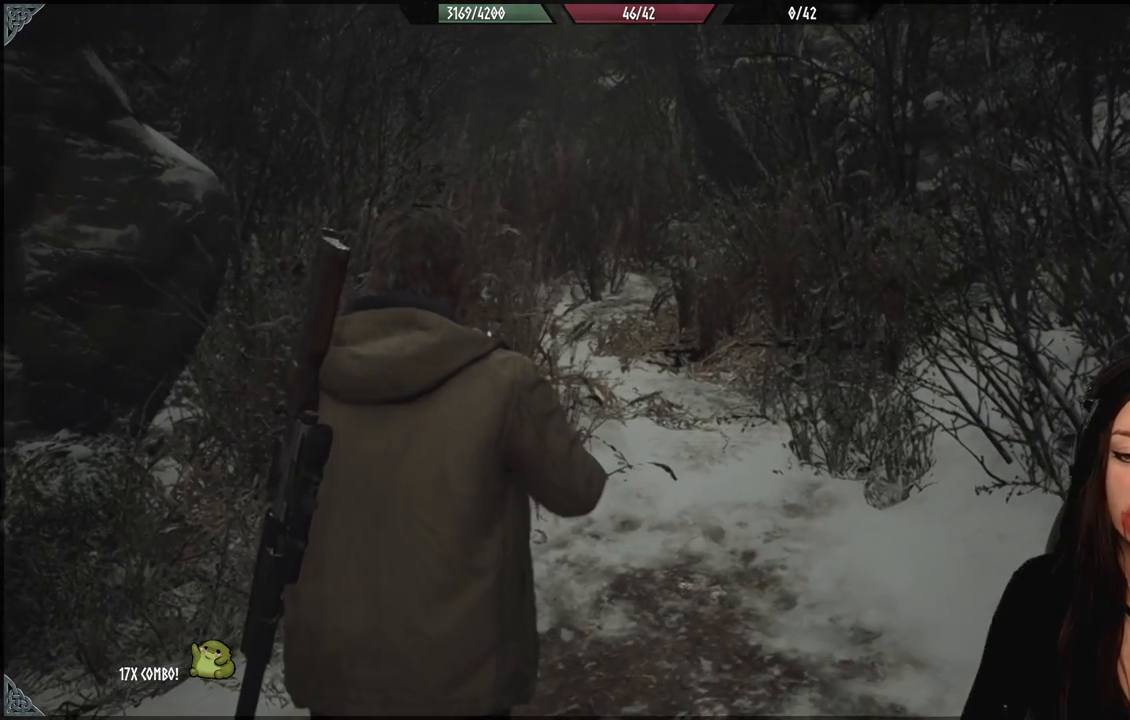
{"dt_ms": 500, "buttons": [], "left_stick": "center", "right_stick": "center", "events": [[117, "right_stick", "center"], [183, "left_stick", "up"], [500, "left_stick", "center"]]}
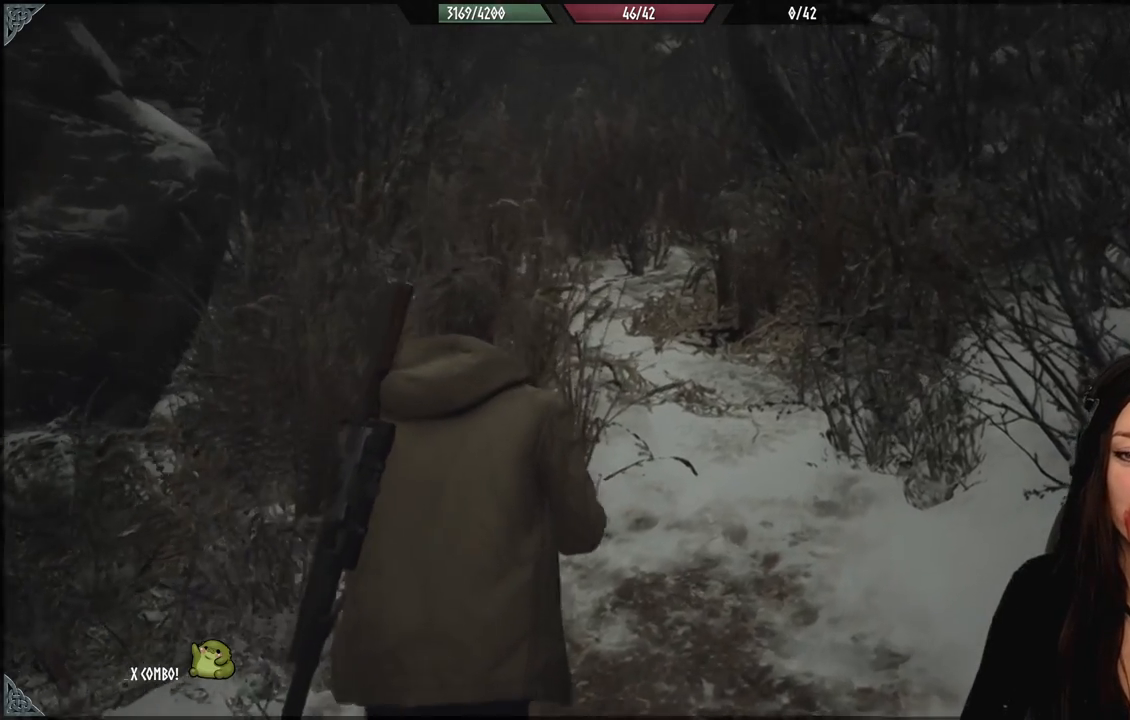
{"dt_ms": 500, "buttons": [], "left_stick": "center", "right_stick": "center", "events": [[250, "right_stick", "left"], [433, "right_stick", "center"]]}
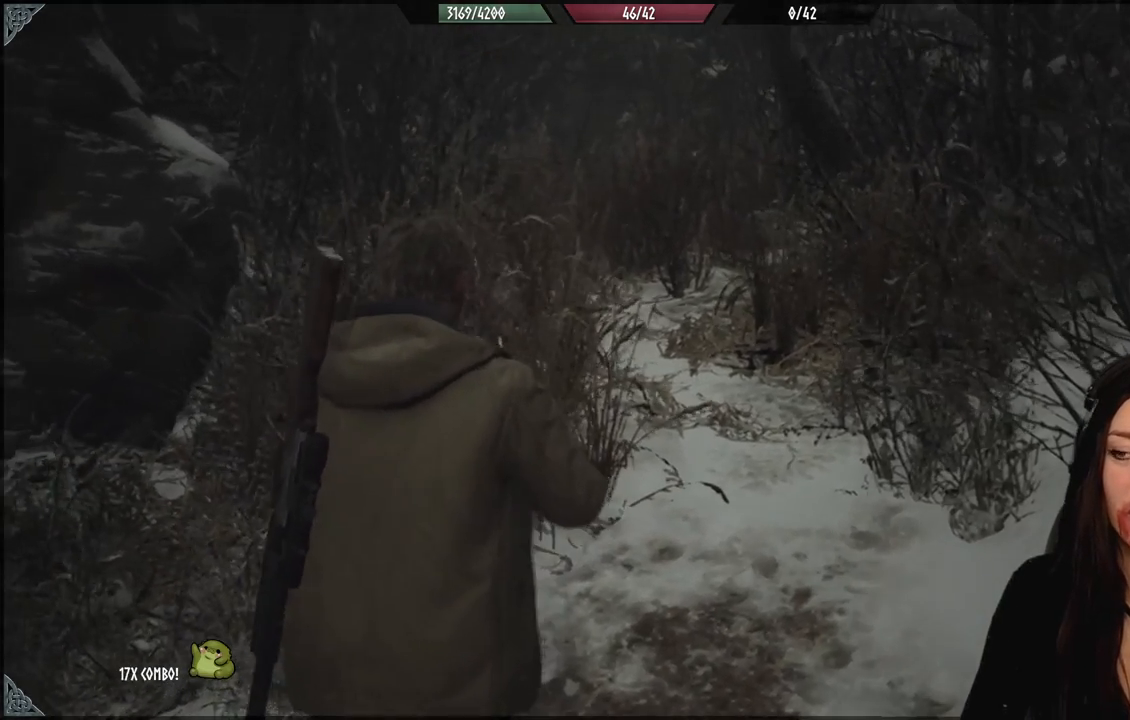
{"dt_ms": 1000, "buttons": [], "left_stick": "center", "right_stick": "center", "events": [[67, "left_stick", "up-right"], [467, "left_stick", "up"], [583, "left_stick", "center"], [717, "right_stick", "right"], [833, "left_stick", "up"], [867, "right_stick", "center"], [883, "left_stick", "up-left"], [1000, "left_stick", "center"]]}
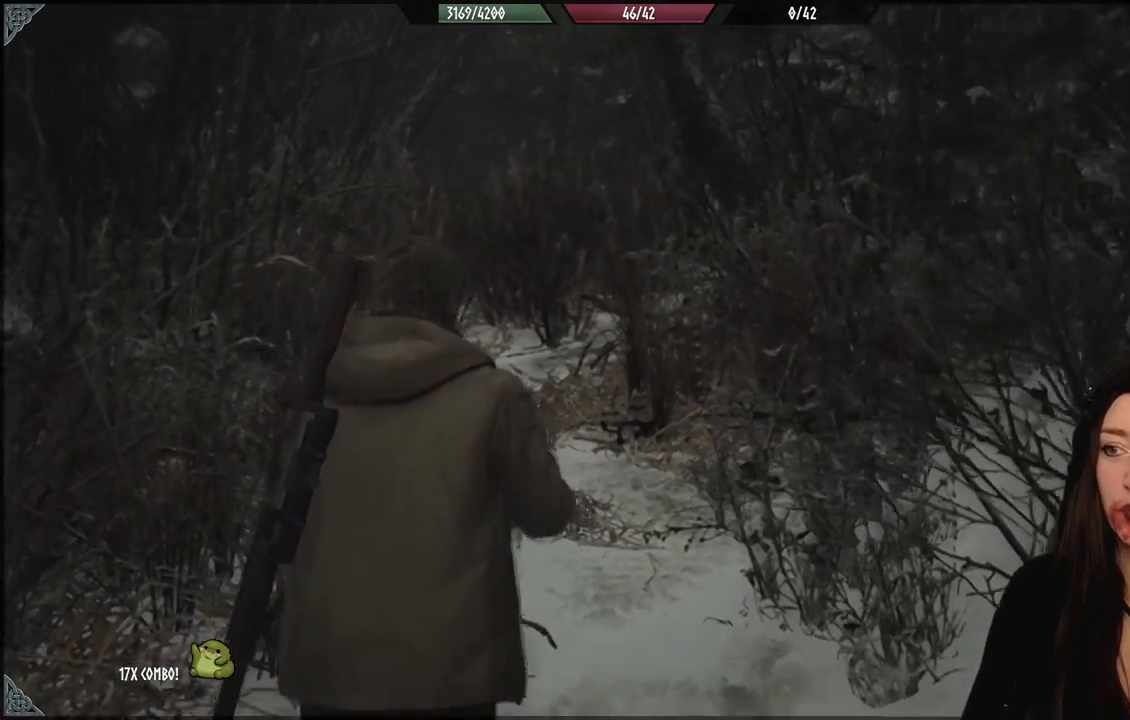
{"dt_ms": 500, "buttons": [], "left_stick": "center", "right_stick": "center", "events": []}